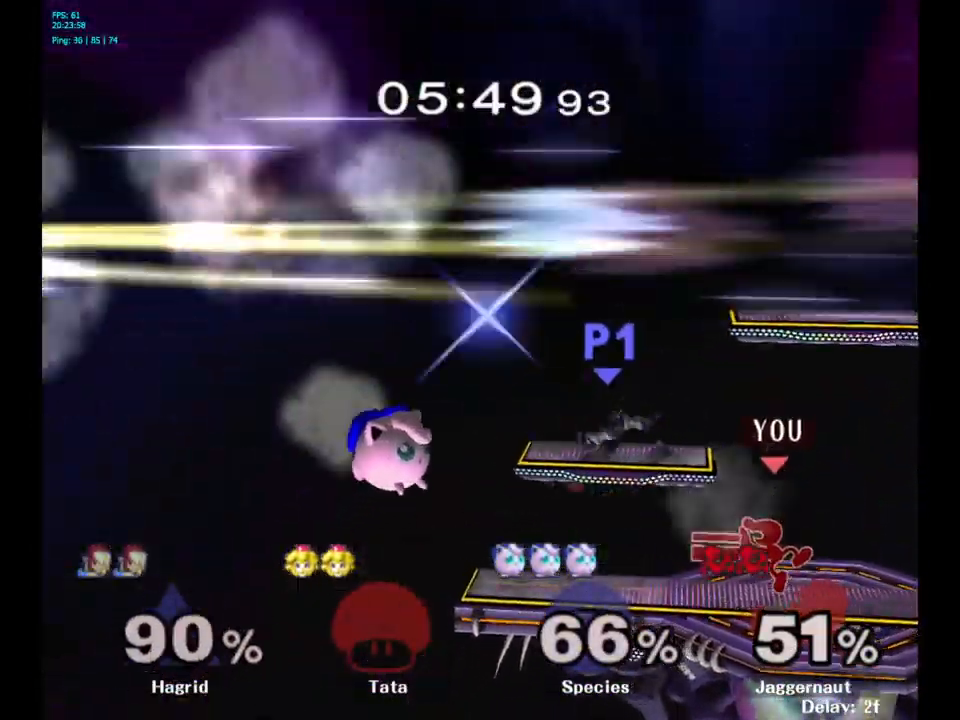
Gameplay with a controller (Nintendo layout); each line is a JSON object with the inputs held at the frame after it. "events" lists button and stick changes between this image and that frame as [ms after this image, input, new state], when the widget could be followed in between. Not read: L3 R3.
{"buttons": [], "left_stick": "down", "right_stick": "center", "events": [[150, "R1", "up"], [183, "left_stick", "center"], [267, "left_stick", "left"], [483, "left_stick", "down"]]}
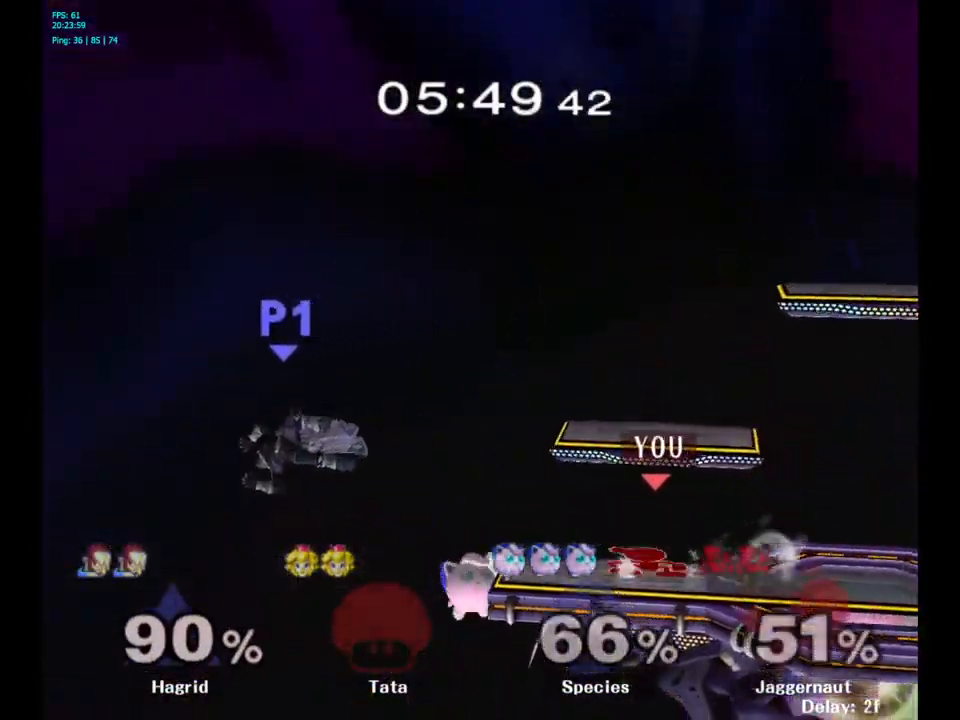
{"buttons": [], "left_stick": "center", "right_stick": "center", "events": [[183, "left_stick", "center"], [250, "Y", "down"], [250, "left_stick", "down-right"], [317, "R1", "down"], [400, "Y", "up"], [433, "left_stick", "center"], [450, "R1", "up"]]}
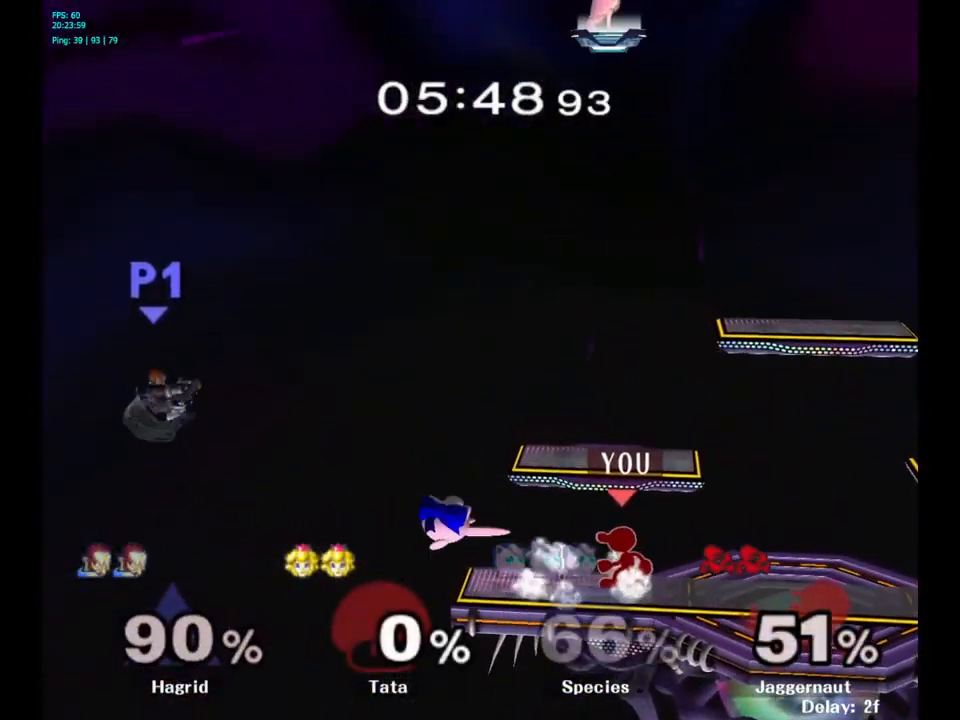
{"buttons": [], "left_stick": "center", "right_stick": "center", "events": [[50, "A", "down"], [50, "left_stick", "left"], [183, "left_stick", "center"], [200, "A", "up"]]}
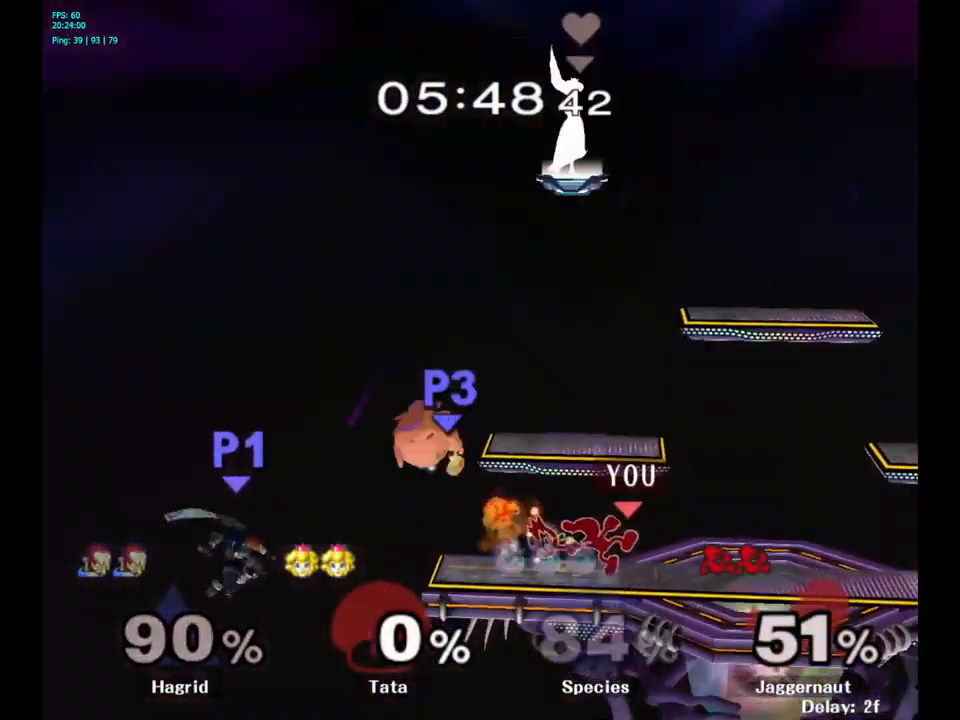
{"buttons": [], "left_stick": "left", "right_stick": "center", "events": [[417, "left_stick", "left"]]}
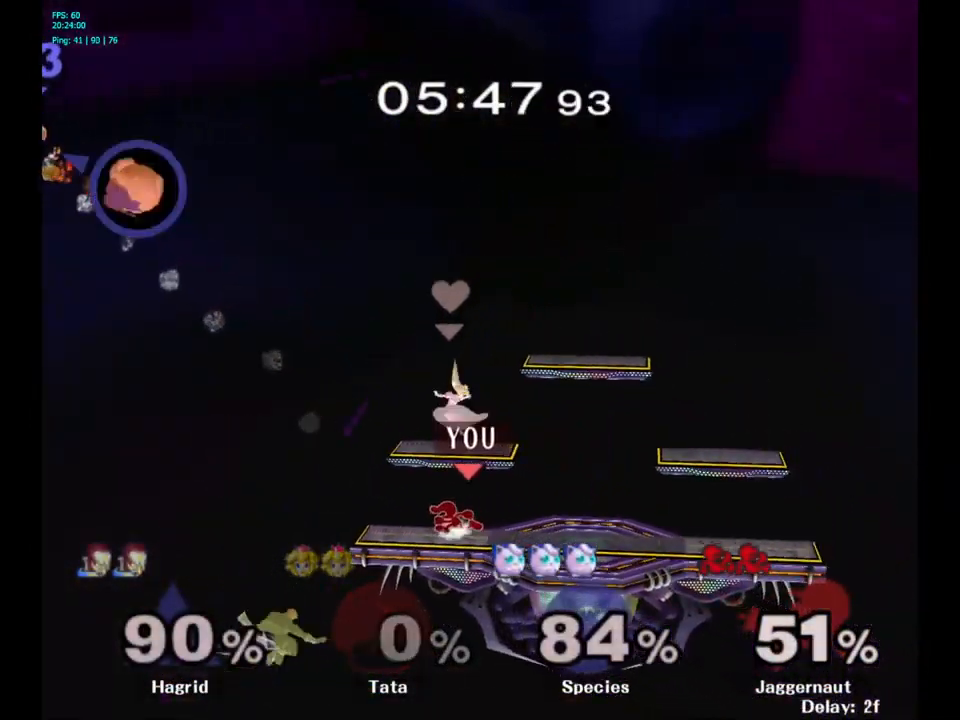
{"buttons": [], "left_stick": "down", "right_stick": "center", "events": [[83, "left_stick", "down"], [284, "A", "down"], [417, "A", "up"]]}
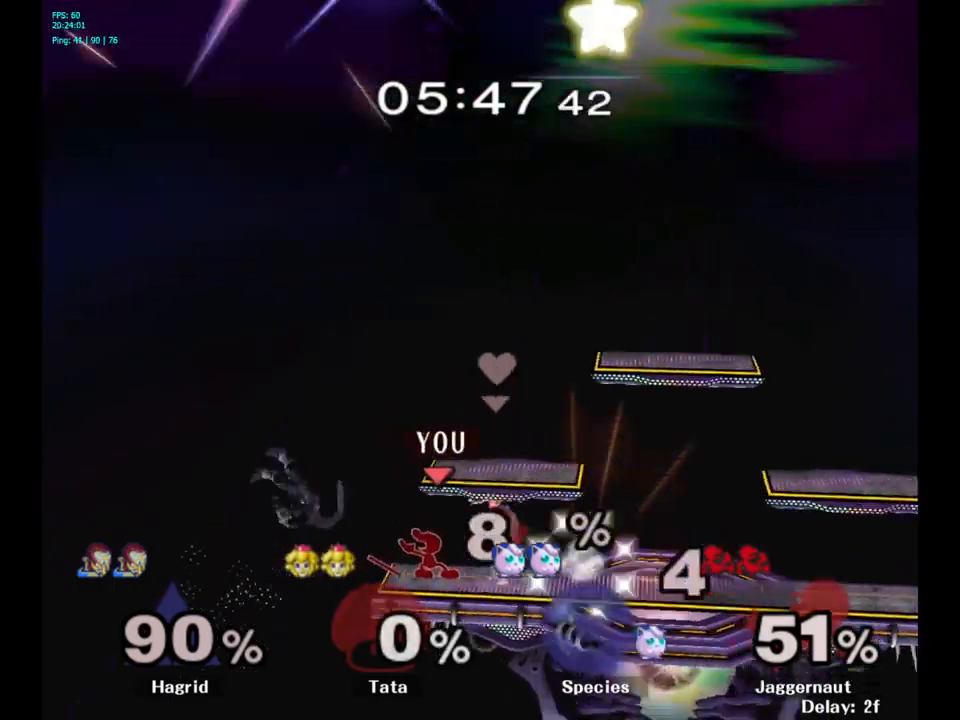
{"buttons": [], "left_stick": "down", "right_stick": "center", "events": [[317, "A", "down"], [434, "A", "up"]]}
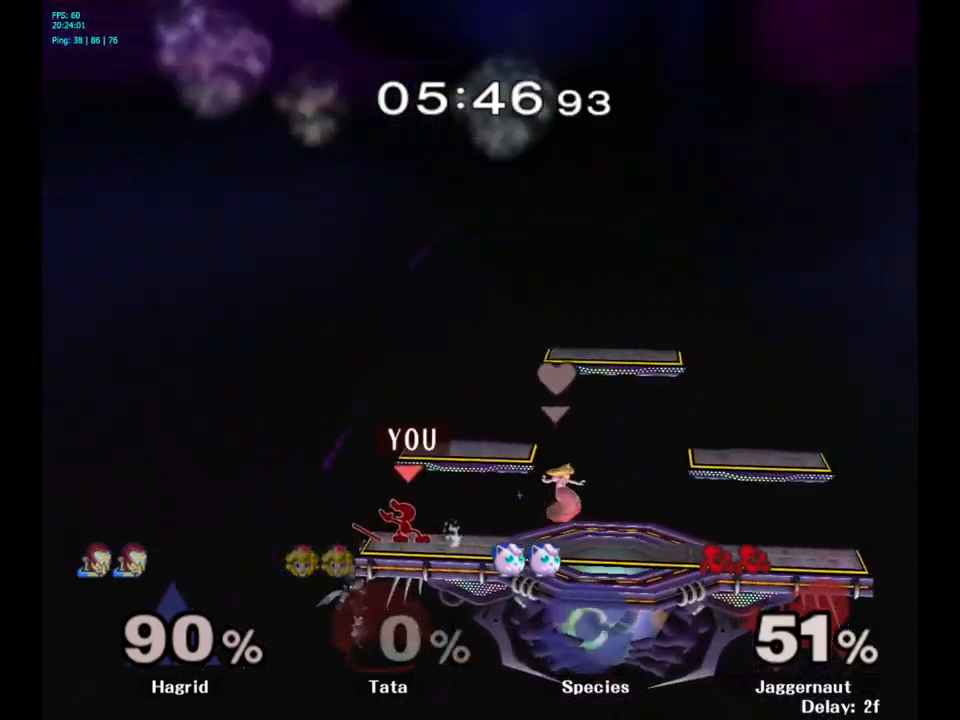
{"buttons": [], "left_stick": "center", "right_stick": "center", "events": [[100, "left_stick", "center"], [217, "Y", "down"], [234, "left_stick", "down-right"], [300, "R1", "down"], [400, "Y", "up"], [434, "left_stick", "center"], [450, "R1", "up"]]}
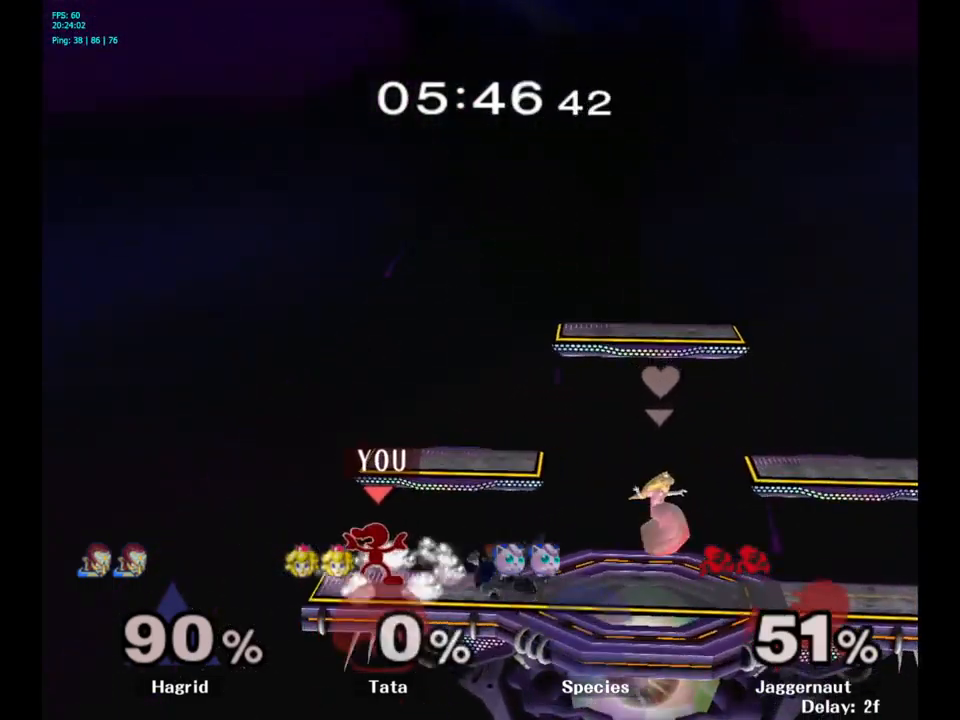
{"buttons": ["Y"], "left_stick": "right", "right_stick": "center", "events": [[484, "Y", "down"], [484, "left_stick", "right"]]}
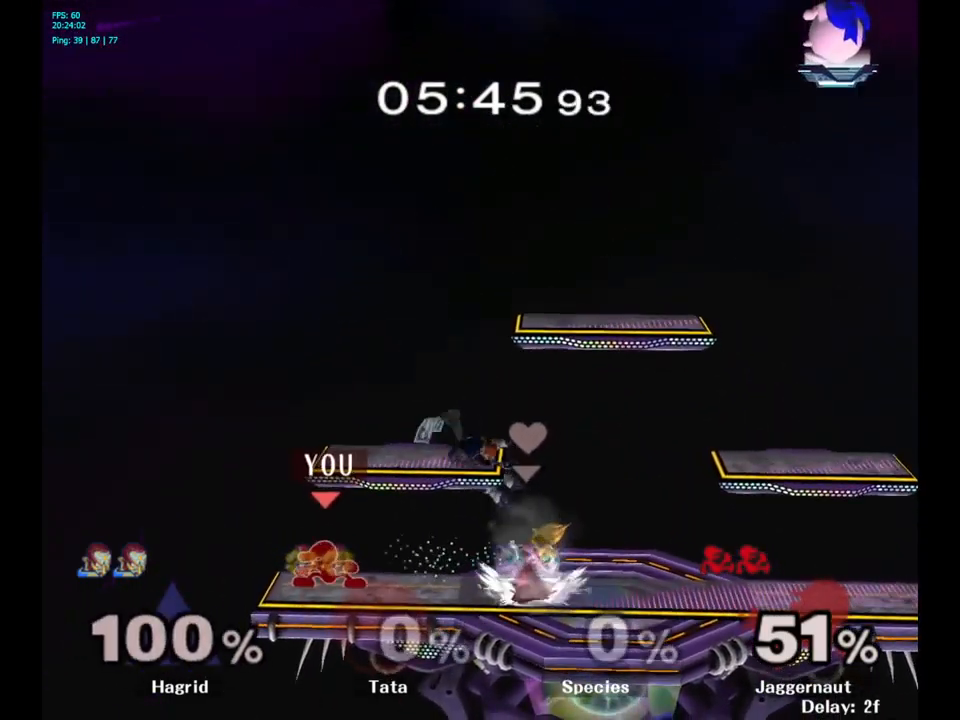
{"buttons": [], "left_stick": "left", "right_stick": "center", "events": [[17, "Y", "up"], [34, "Y", "down"], [50, "Y", "up"], [134, "A", "down"], [217, "A", "up"], [317, "left_stick", "left"]]}
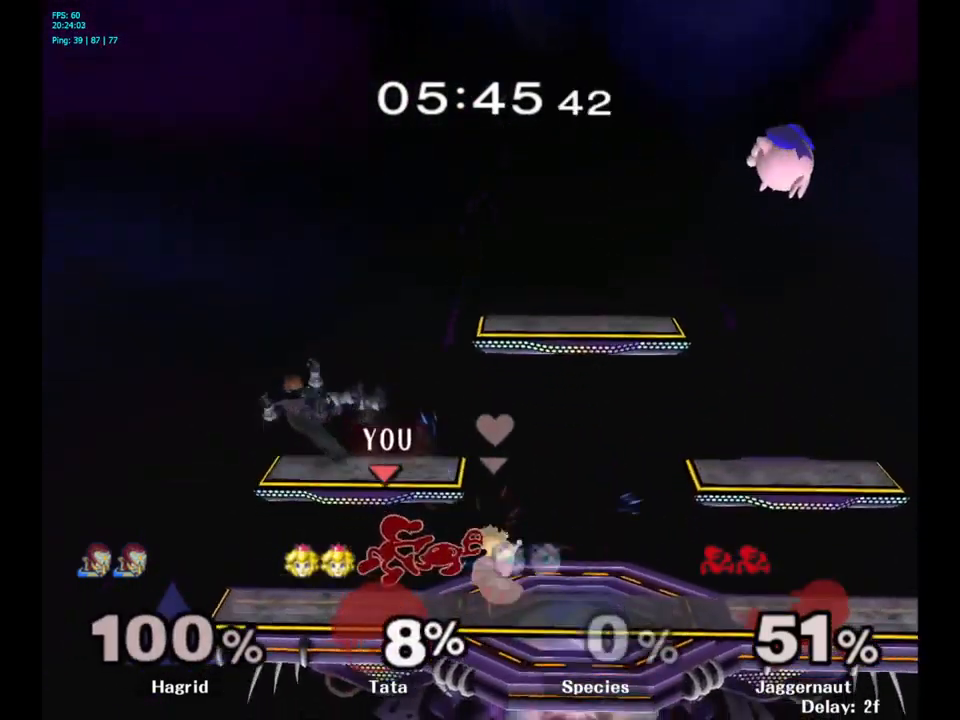
{"buttons": [], "left_stick": "center", "right_stick": "center", "events": [[84, "R1", "down"], [117, "left_stick", "down-left"], [234, "left_stick", "up-left"], [250, "R1", "up"], [267, "R1", "down"], [284, "R1", "up"], [367, "left_stick", "center"]]}
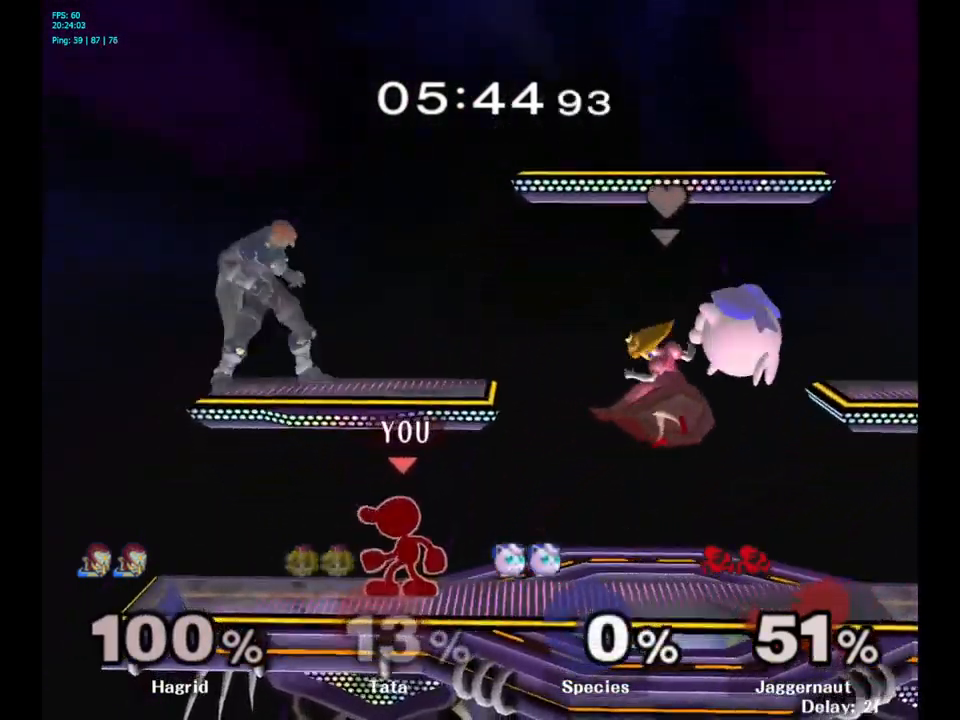
{"buttons": [], "left_stick": "up-right", "right_stick": "center", "events": [[84, "left_stick", "left"], [134, "Y", "down"], [150, "Y", "up"], [167, "Y", "down"], [167, "left_stick", "up"], [217, "A", "down"], [300, "Y", "up"], [334, "left_stick", "up-right"], [384, "A", "up"]]}
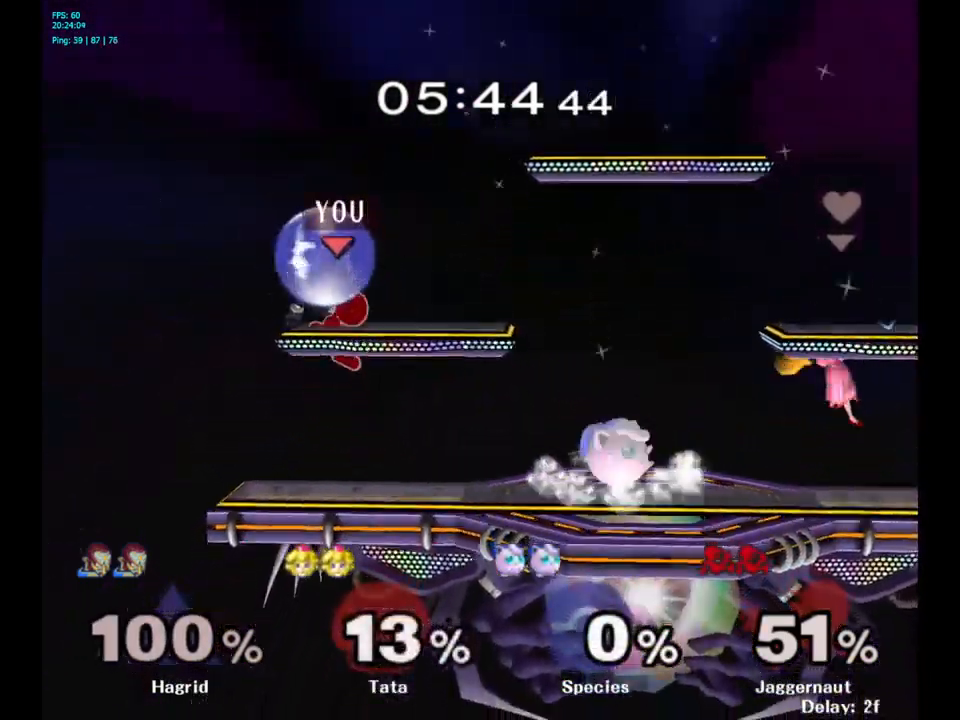
{"buttons": [], "left_stick": "up", "right_stick": "center", "events": [[67, "left_stick", "up"]]}
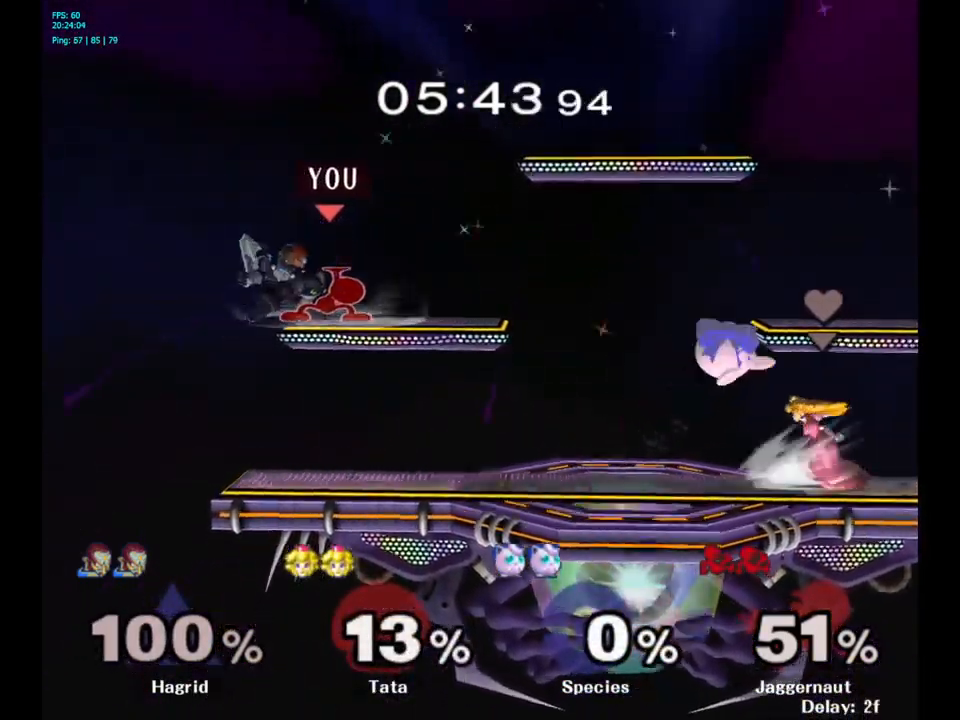
{"buttons": ["A"], "left_stick": "up", "right_stick": "center", "events": [[50, "A", "down"], [150, "A", "up"], [217, "A", "down"], [300, "A", "up"], [367, "A", "down"]]}
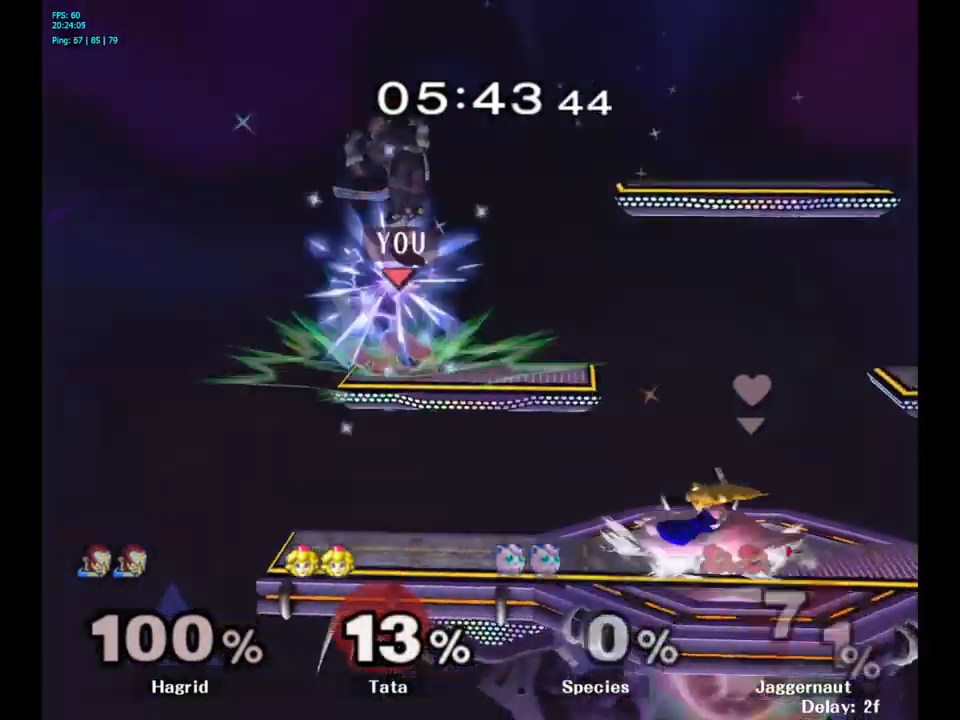
{"buttons": [], "left_stick": "center", "right_stick": "center", "events": [[34, "A", "up"], [334, "left_stick", "center"]]}
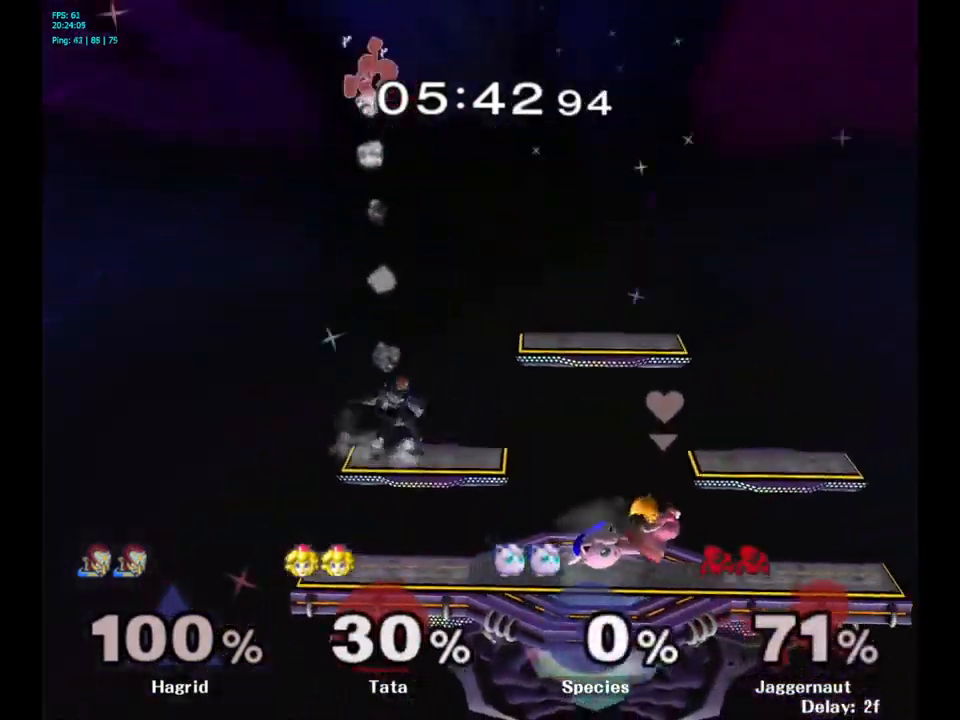
{"buttons": [], "left_stick": "left", "right_stick": "center", "events": [[34, "left_stick", "right"], [200, "left_stick", "left"], [350, "left_stick", "right"], [483, "left_stick", "left"]]}
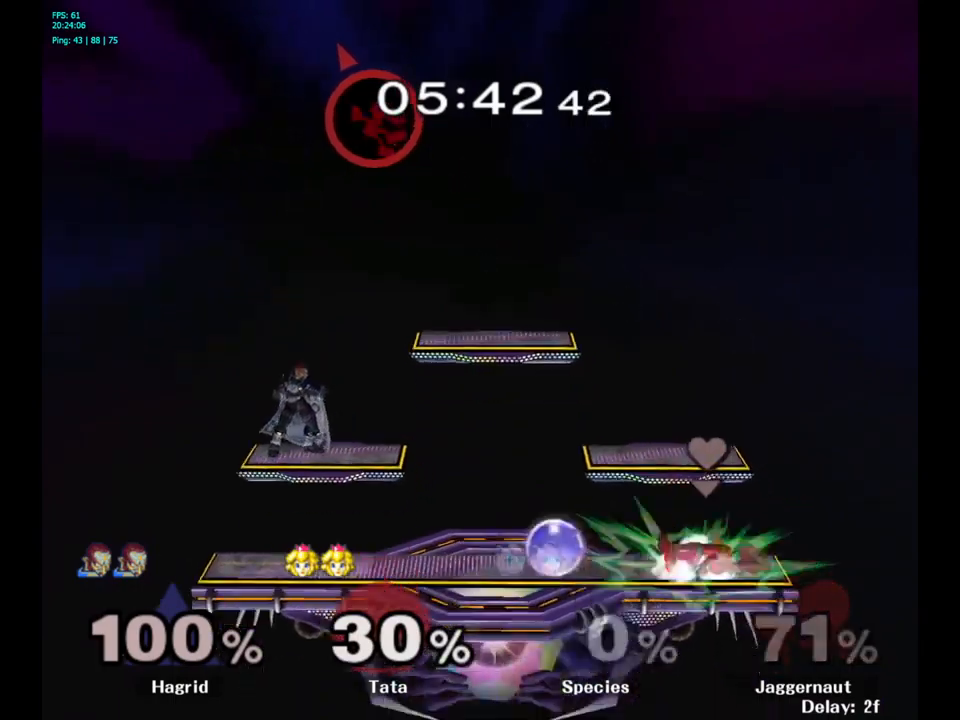
{"buttons": [], "left_stick": "right", "right_stick": "center", "events": [[67, "left_stick", "right"], [167, "left_stick", "left"], [267, "left_stick", "right"], [367, "left_stick", "left"], [484, "left_stick", "right"]]}
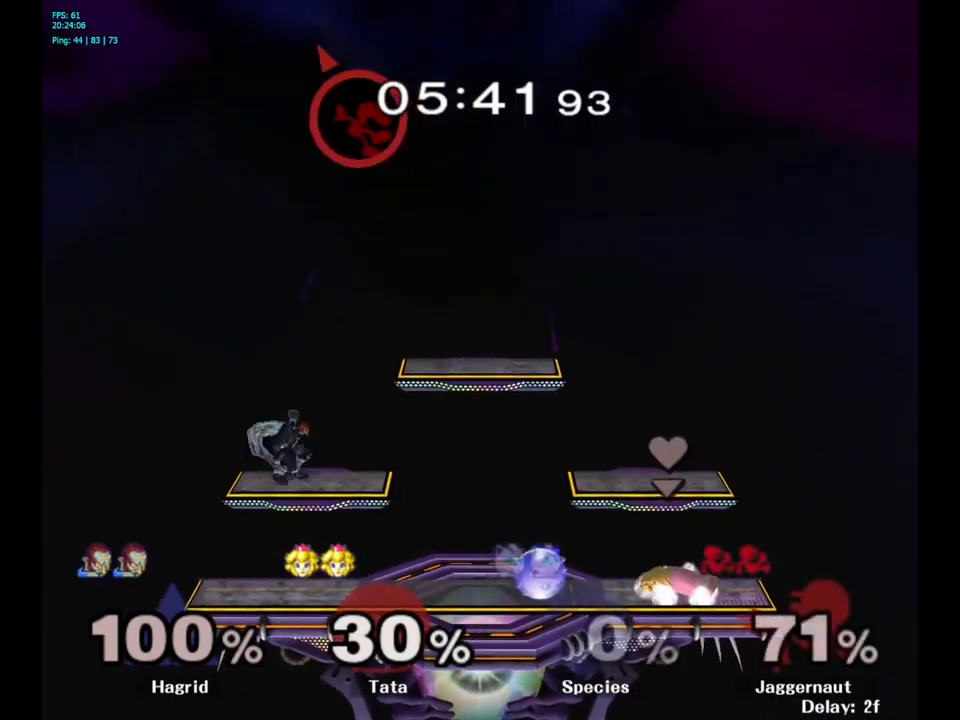
{"buttons": [], "left_stick": "left", "right_stick": "center", "events": [[500, "left_stick", "left"]]}
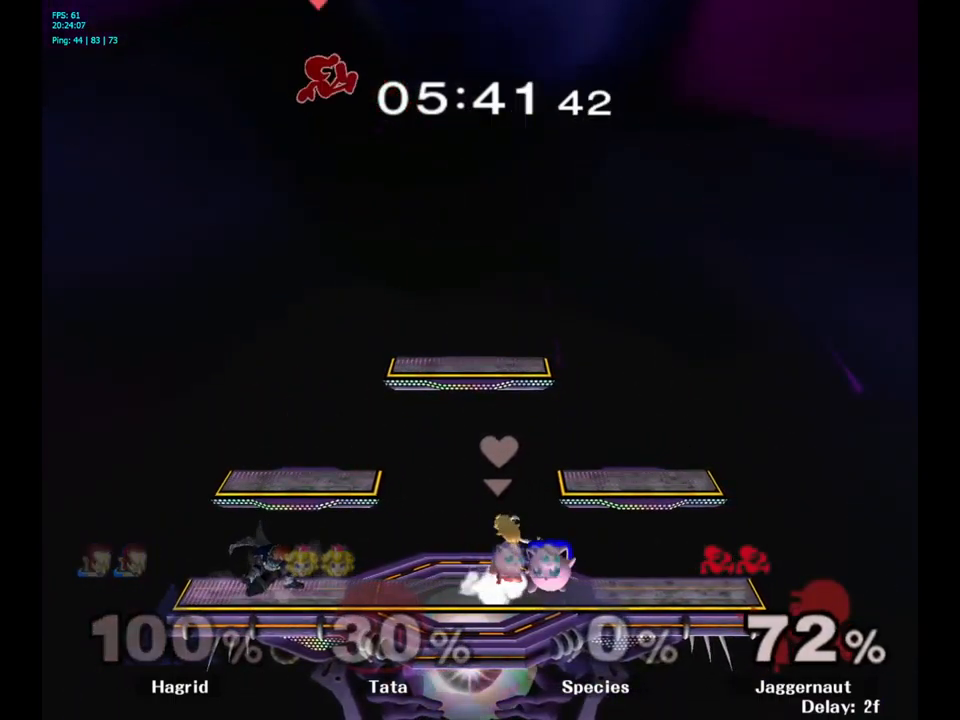
{"buttons": [], "left_stick": "right", "right_stick": "center", "events": [[217, "left_stick", "center"], [484, "left_stick", "right"]]}
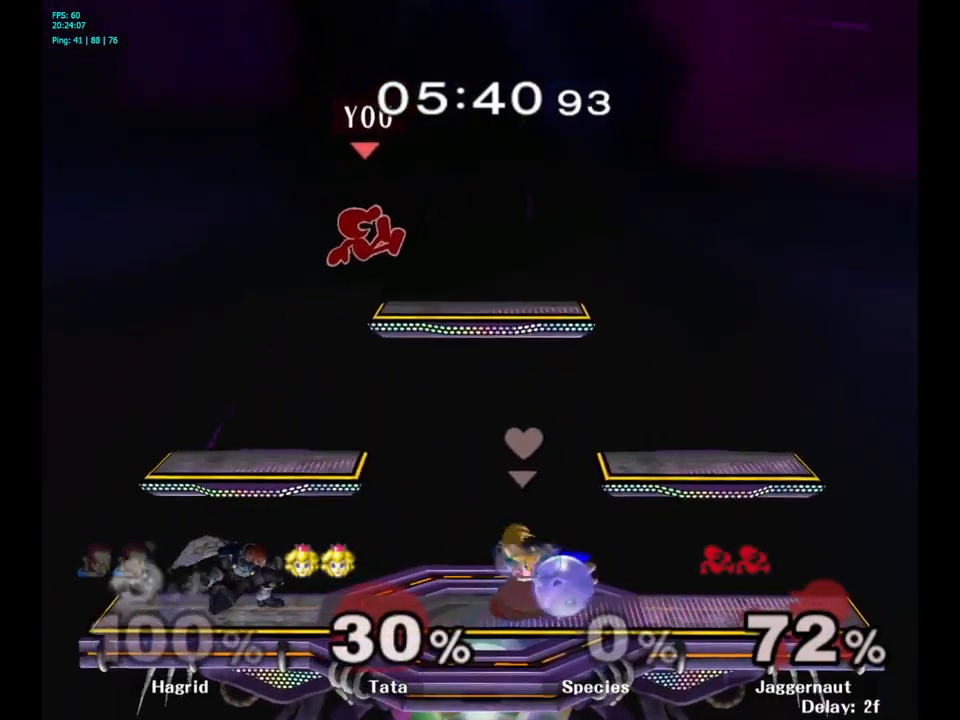
{"buttons": [], "left_stick": "right", "right_stick": "center", "events": []}
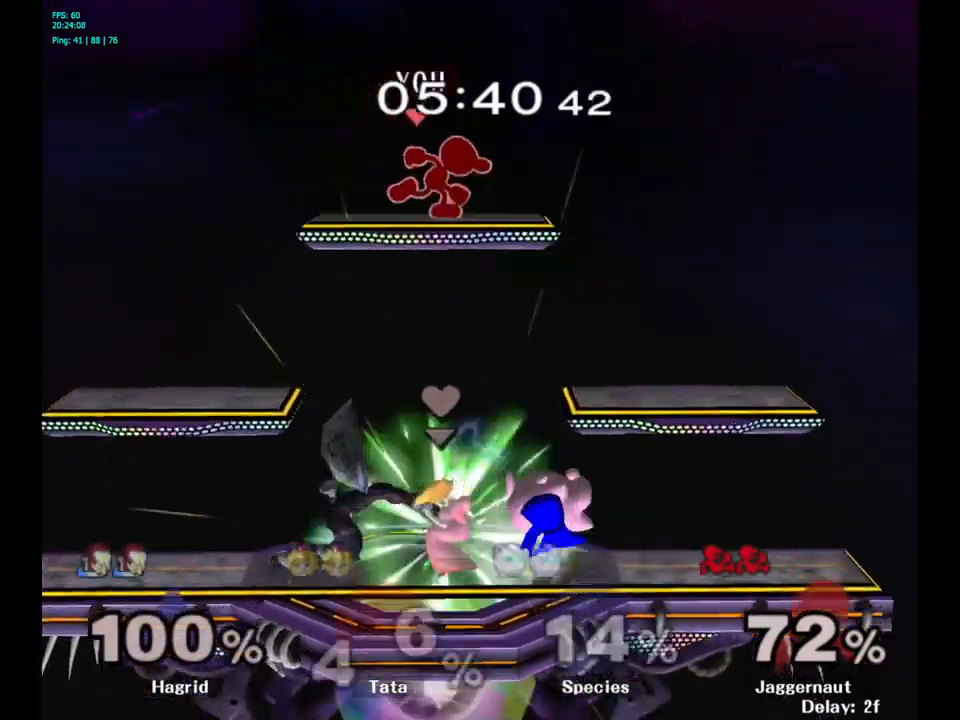
{"buttons": [], "left_stick": "left", "right_stick": "left", "events": [[17, "left_stick", "center"], [200, "left_stick", "down-left"], [334, "left_stick", "left"], [417, "right_stick", "left"]]}
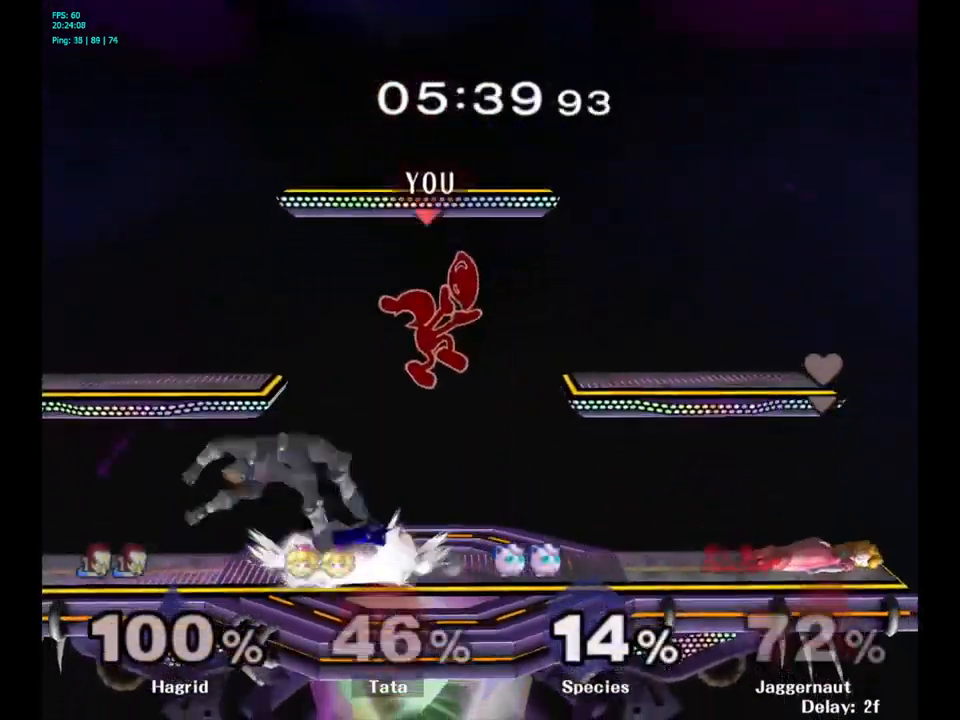
{"buttons": [], "left_stick": "left", "right_stick": "center", "events": [[34, "right_stick", "center"], [350, "R1", "down"], [500, "R1", "up"]]}
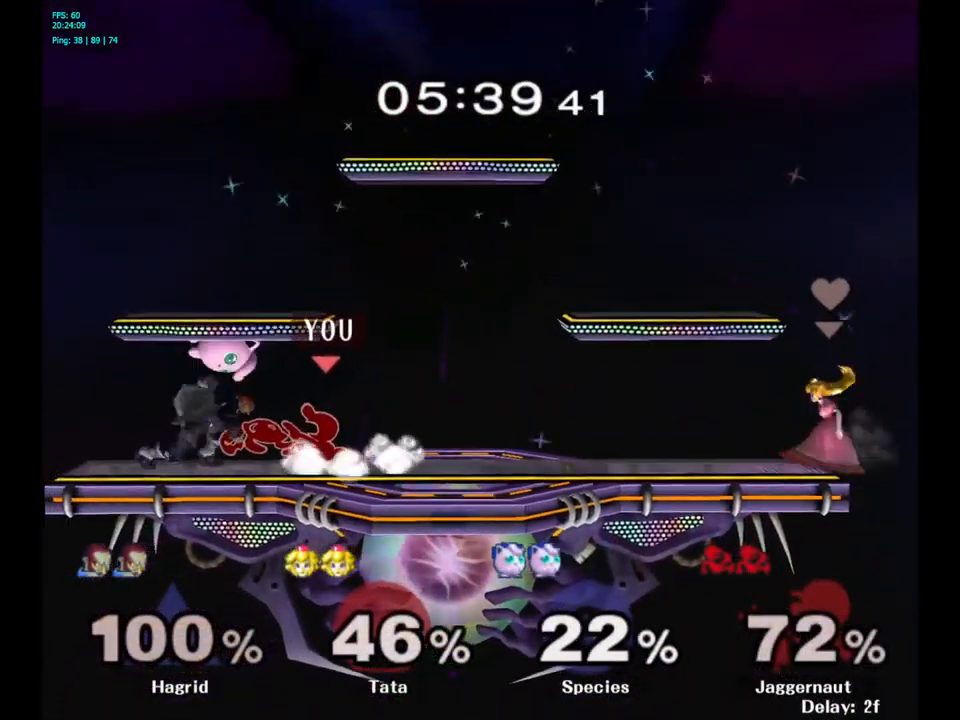
{"buttons": ["Y"], "left_stick": "right", "right_stick": "center", "events": [[34, "left_stick", "center"], [184, "left_stick", "right"], [467, "Y", "down"]]}
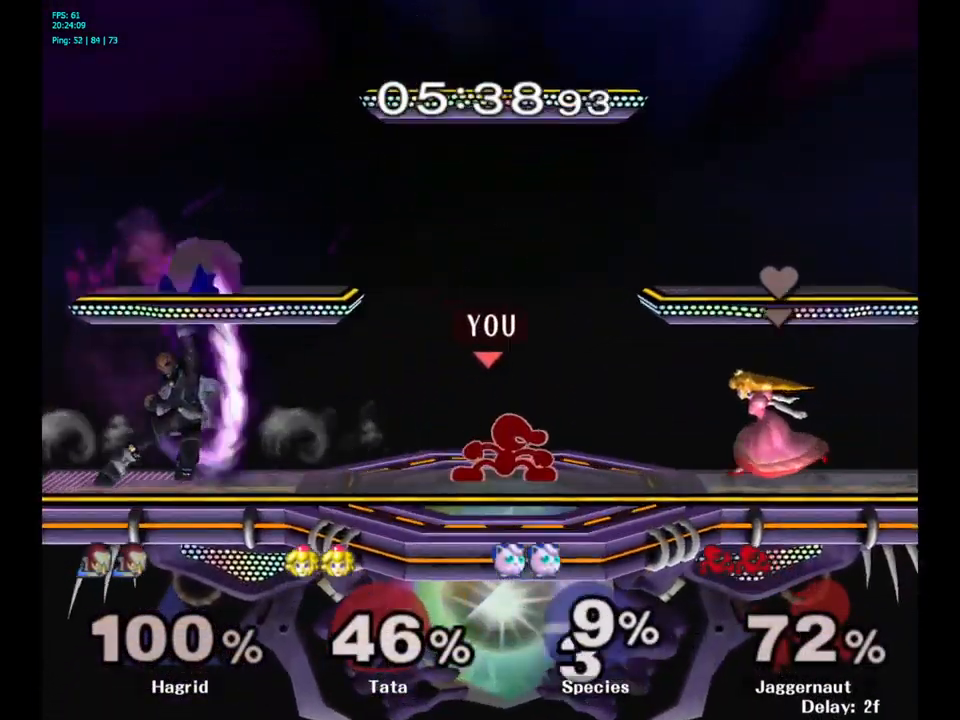
{"buttons": ["Y"], "left_stick": "down-right", "right_stick": "center", "events": [[84, "left_stick", "left"], [267, "Y", "up"], [350, "left_stick", "center"], [434, "Y", "down"], [467, "left_stick", "down-right"]]}
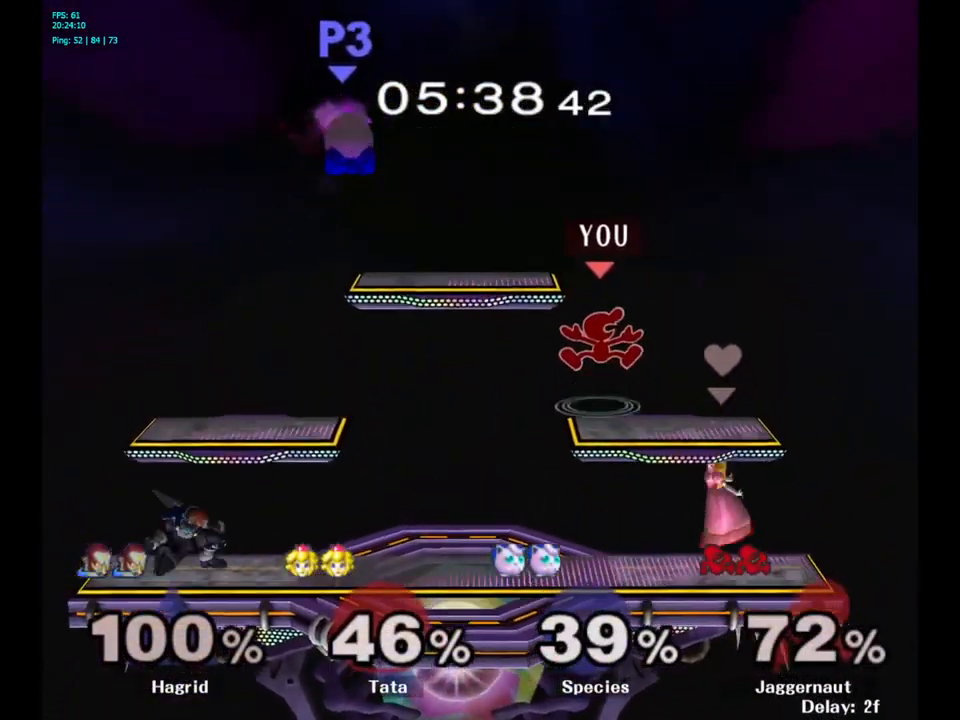
{"buttons": [], "left_stick": "down", "right_stick": "center", "events": [[150, "Y", "up"], [167, "left_stick", "center"], [434, "left_stick", "down"]]}
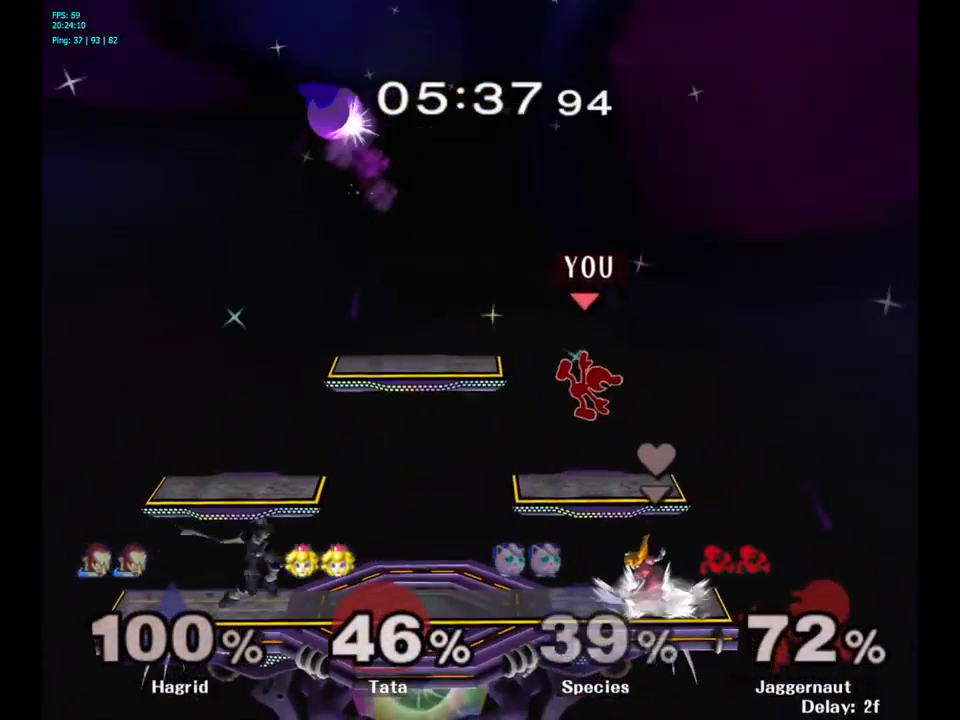
{"buttons": [], "left_stick": "left", "right_stick": "center", "events": [[134, "left_stick", "right"], [350, "left_stick", "center"], [467, "left_stick", "left"]]}
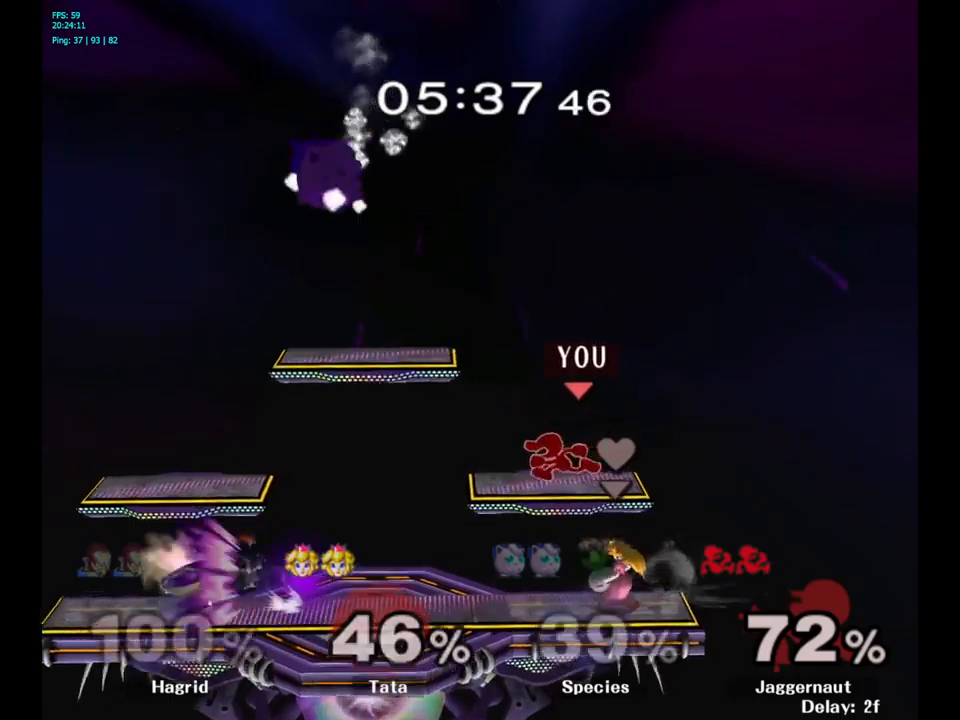
{"buttons": [], "left_stick": "left", "right_stick": "center", "events": [[50, "Y", "down"], [200, "A", "down"], [383, "Y", "up"], [450, "A", "up"]]}
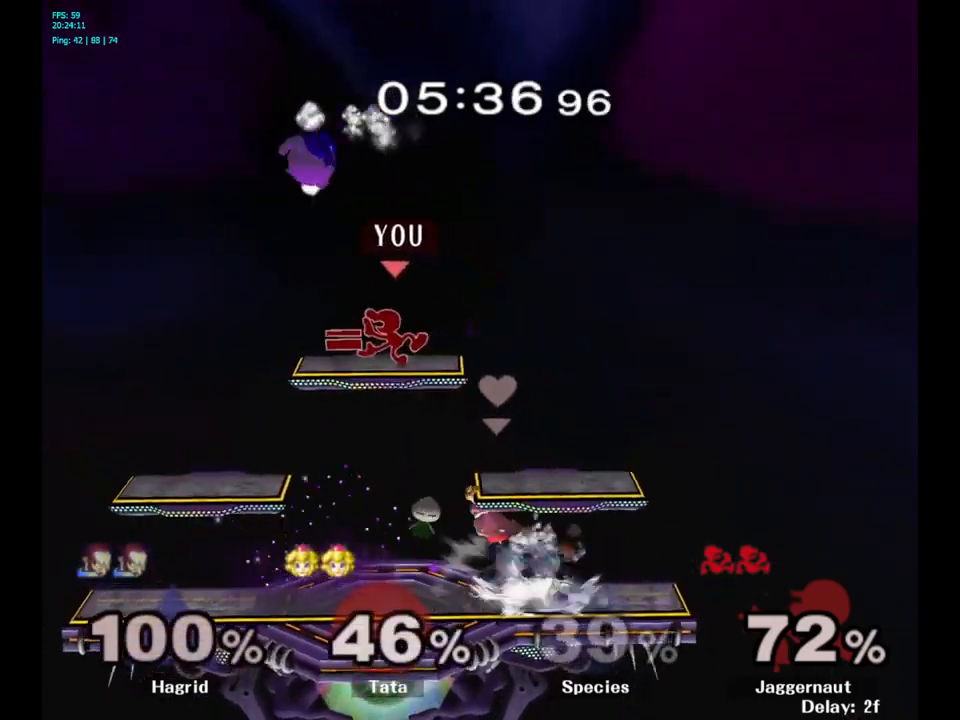
{"buttons": [], "left_stick": "down", "right_stick": "center", "events": [[83, "left_stick", "down-left"], [100, "R1", "down"], [250, "R1", "up"], [267, "left_stick", "center"], [383, "left_stick", "down"]]}
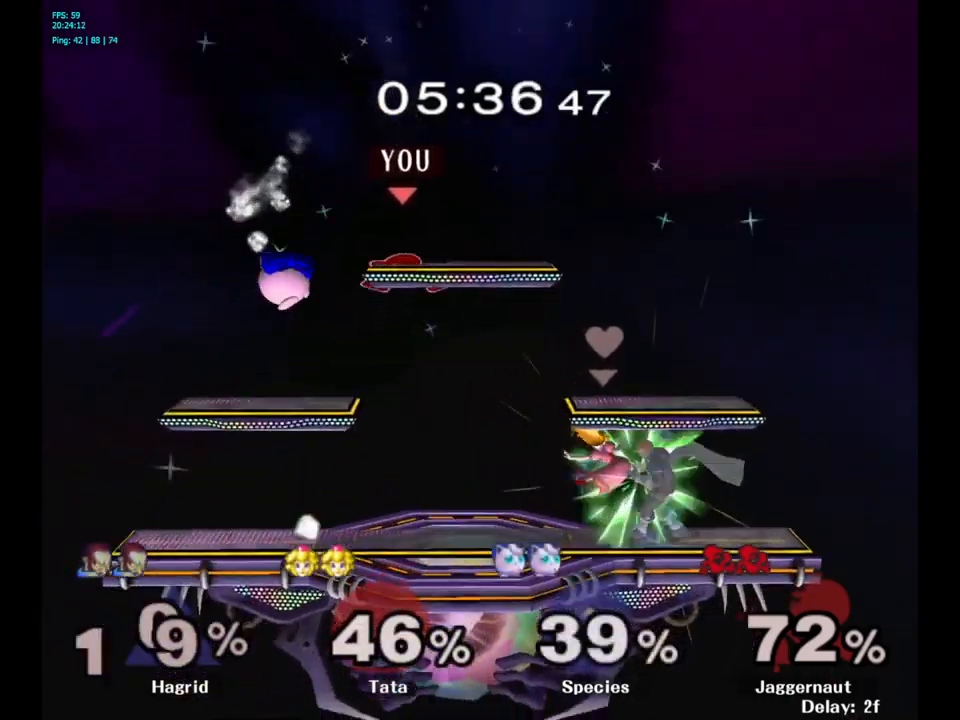
{"buttons": [], "left_stick": "left", "right_stick": "center", "events": [[67, "right_stick", "left"], [117, "left_stick", "left"], [150, "right_stick", "center"]]}